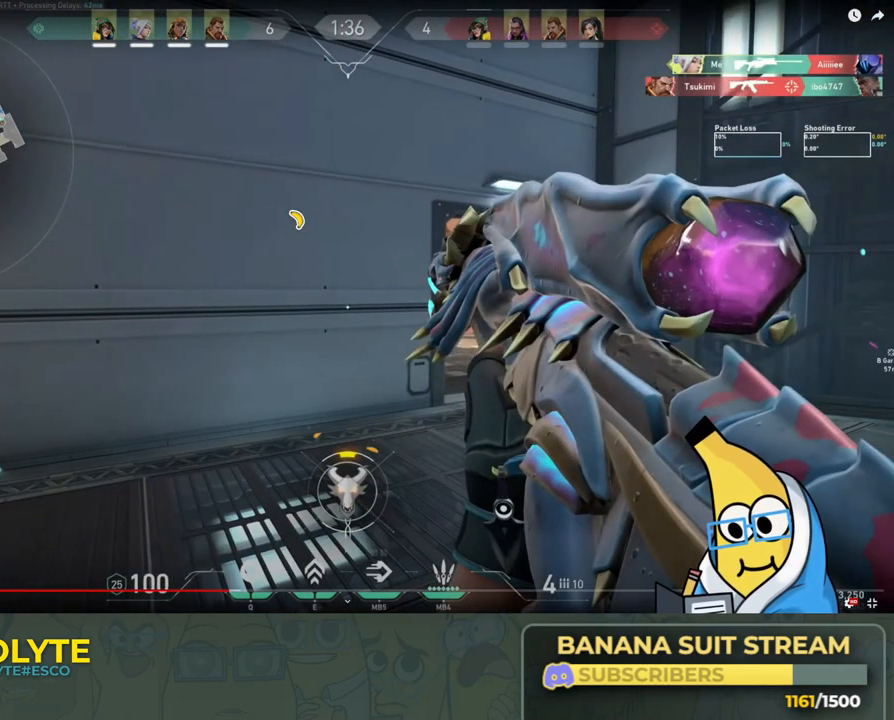
Gameplay with keyboard; each line is a JSON object with the keys held at the frame after it. "events" lists presses ("down") and releases ("up") of "a", "ctrl", "d", "e", "q", "s", "shift", "space" and "w" between this image and that frame as [ms after this image, input, new state], when the widget could be followed in between. No other keys are recorded. Mouse input is not recorded.
{"keys": ["d"], "events": []}
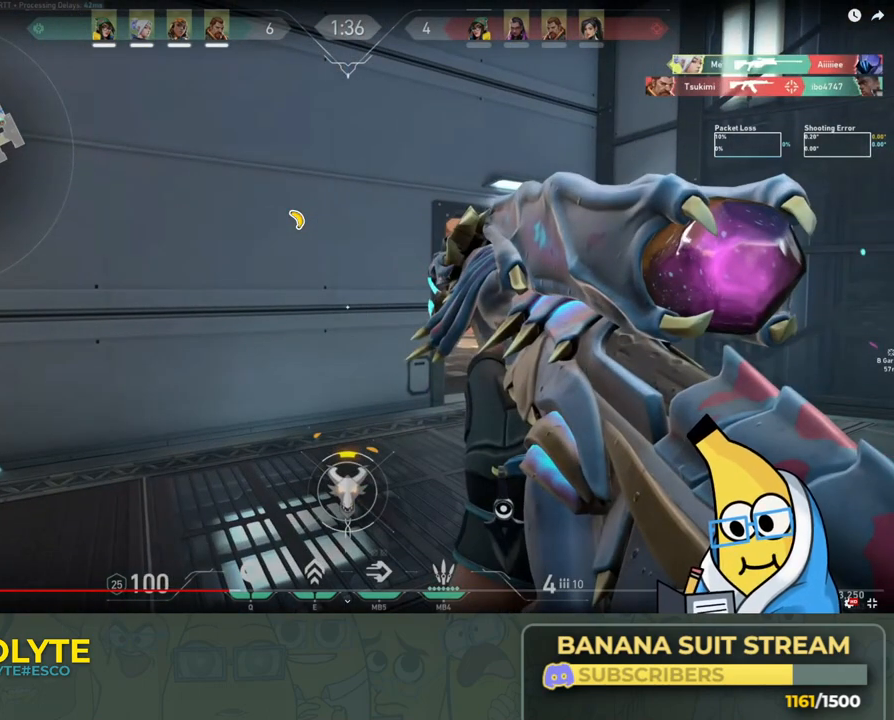
{"keys": ["d"], "events": []}
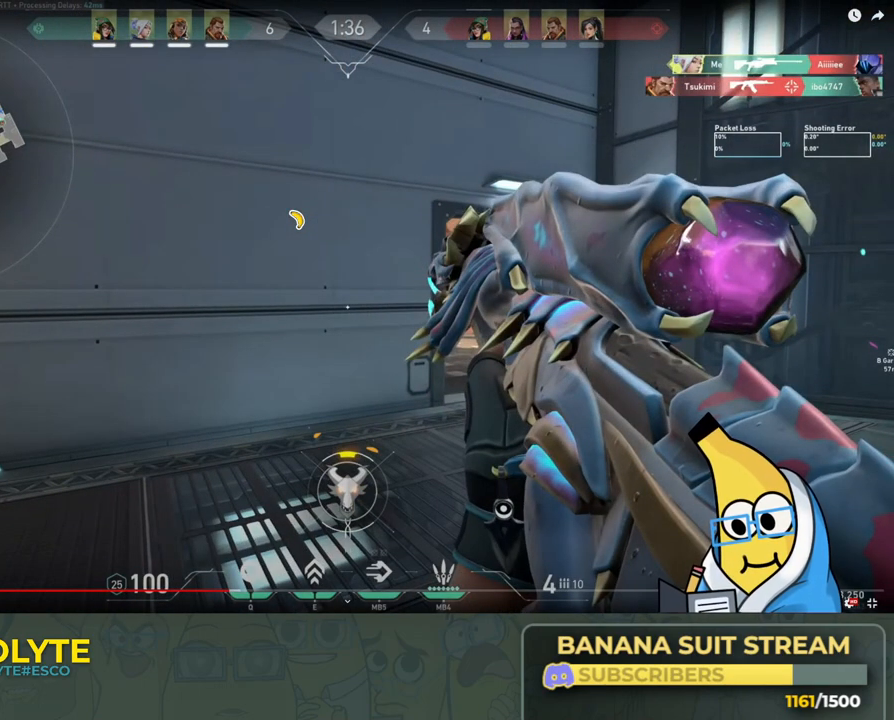
{"keys": ["d"], "events": []}
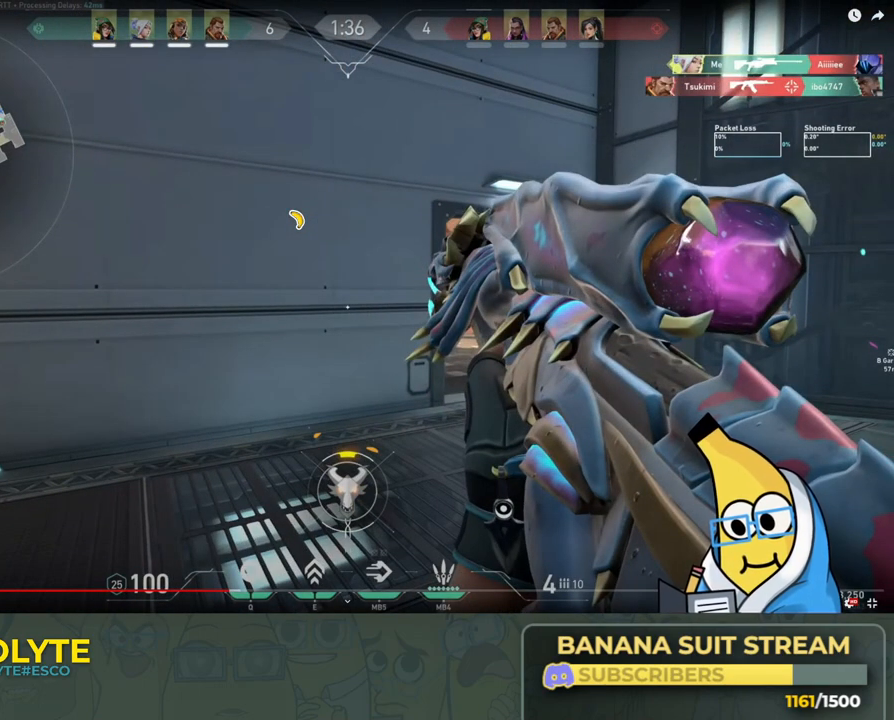
{"keys": ["d"], "events": []}
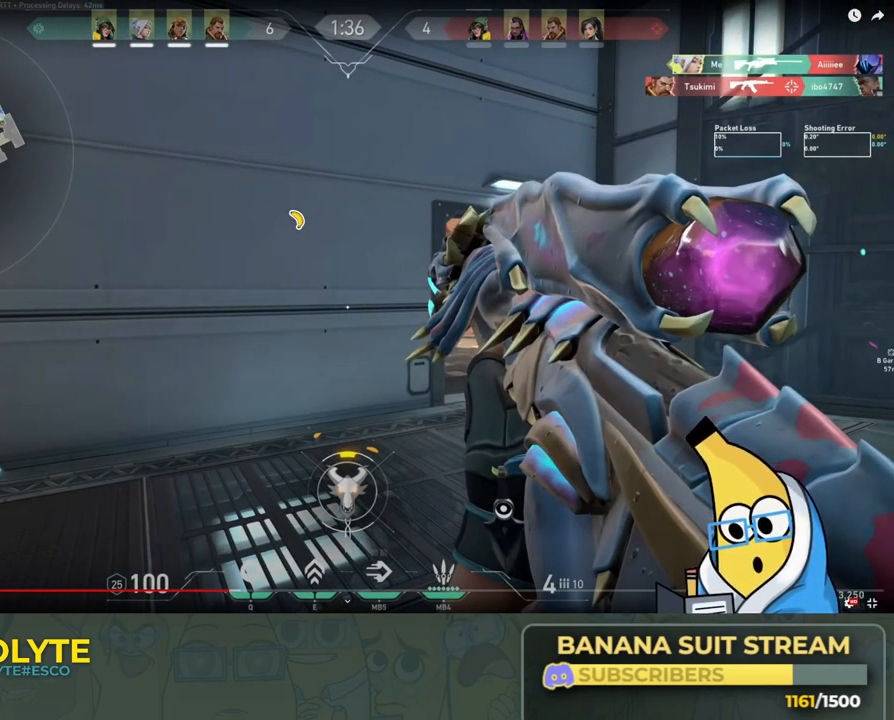
{"keys": ["d"], "events": []}
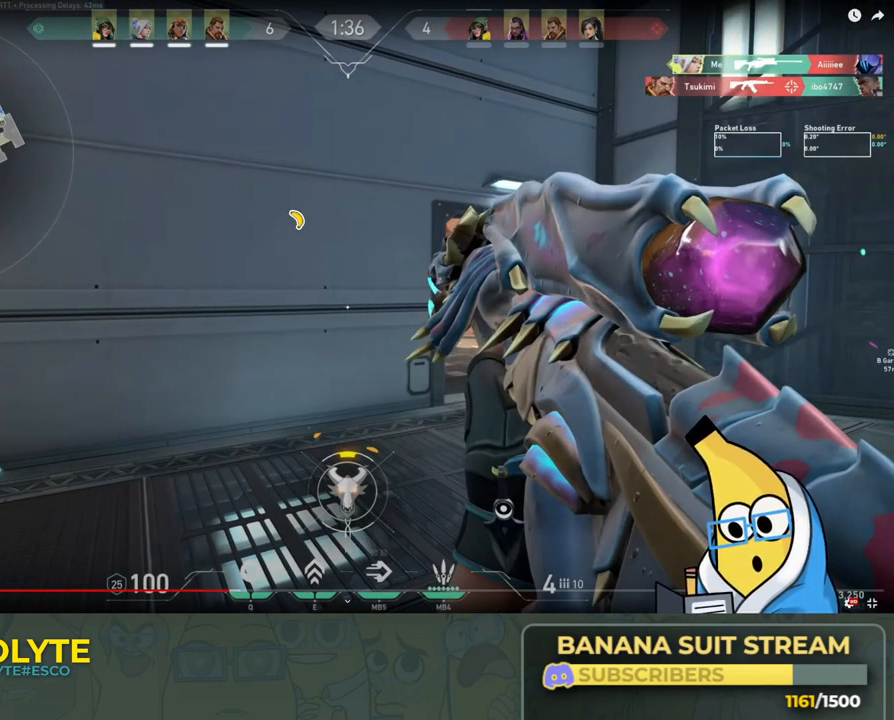
{"keys": ["d"], "events": []}
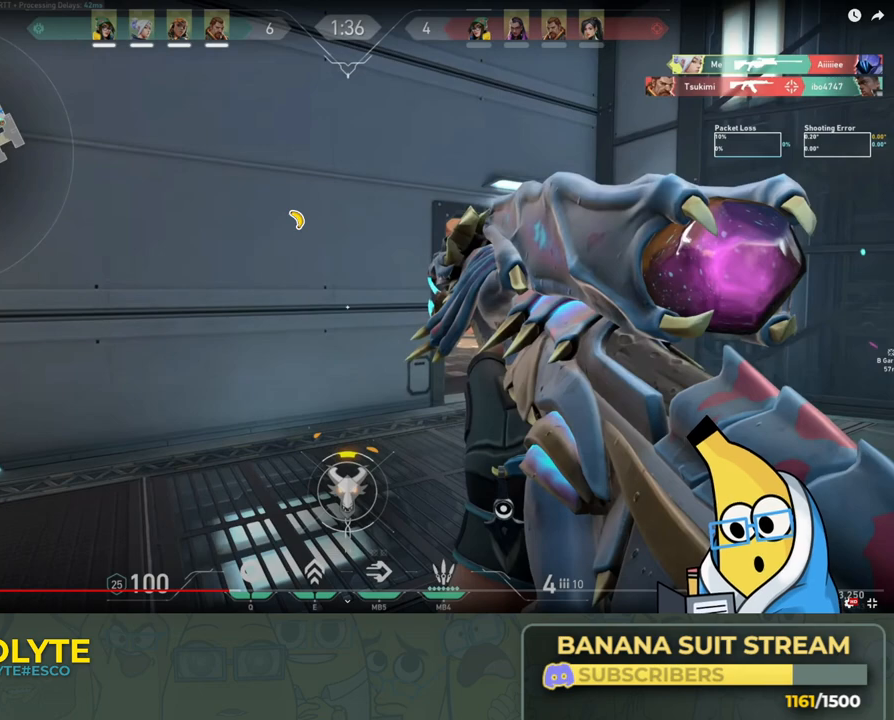
{"keys": ["d"], "events": []}
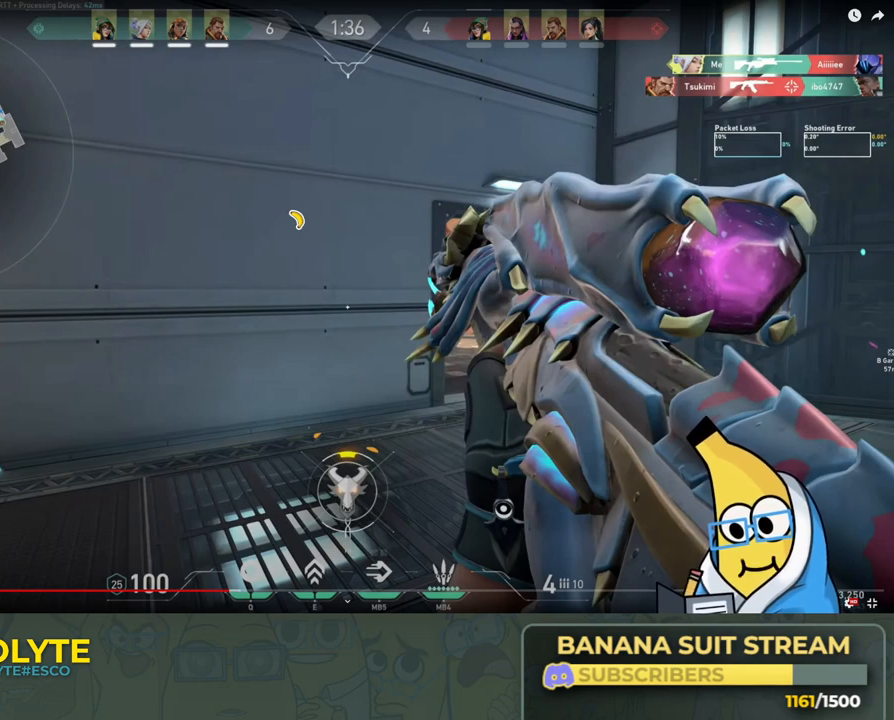
{"keys": ["d"], "events": []}
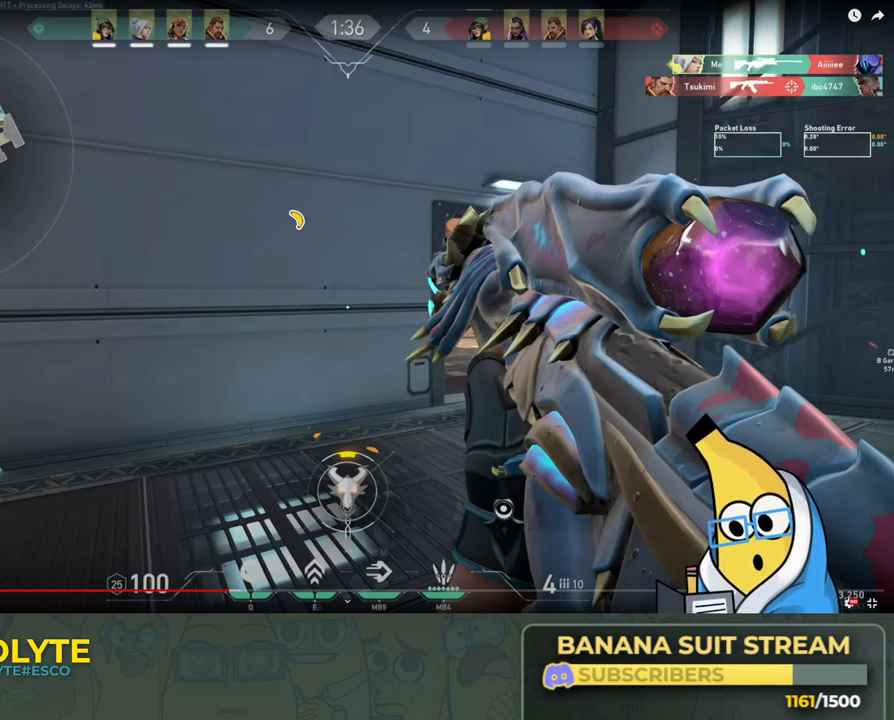
{"keys": ["d"], "events": []}
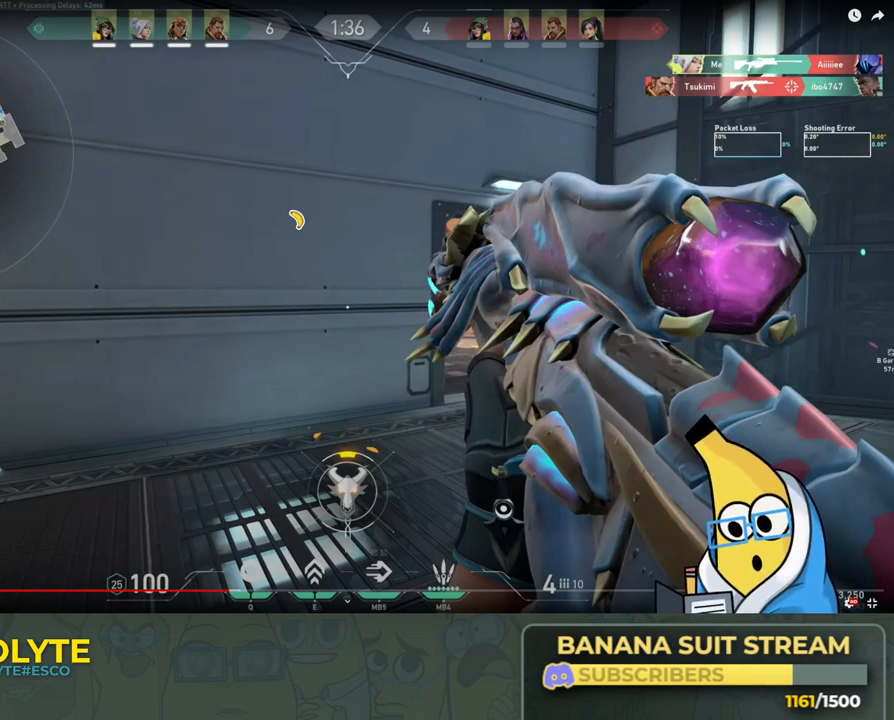
{"keys": ["d"], "events": []}
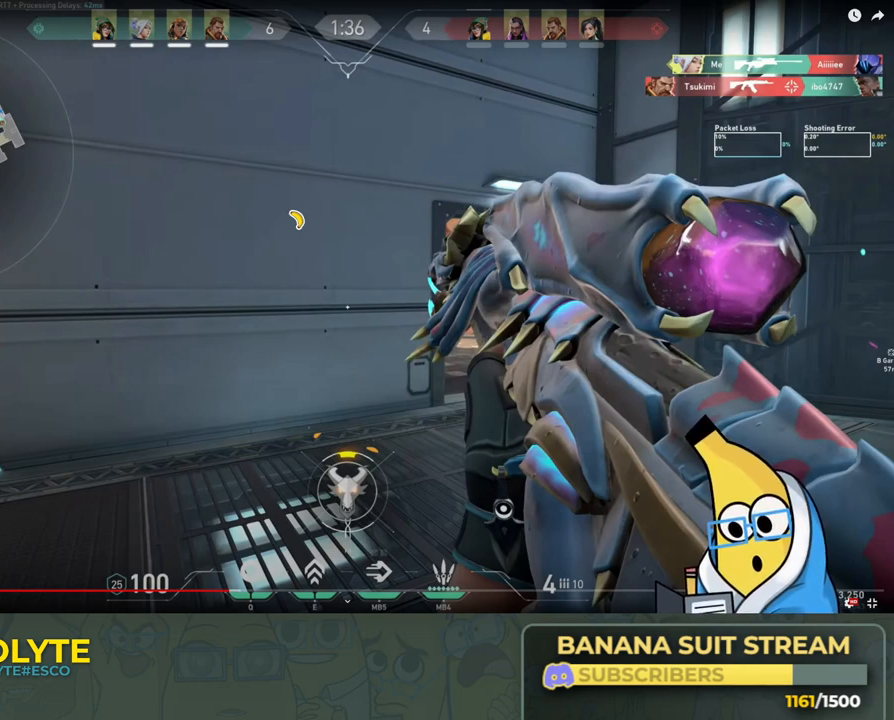
{"keys": ["d"], "events": []}
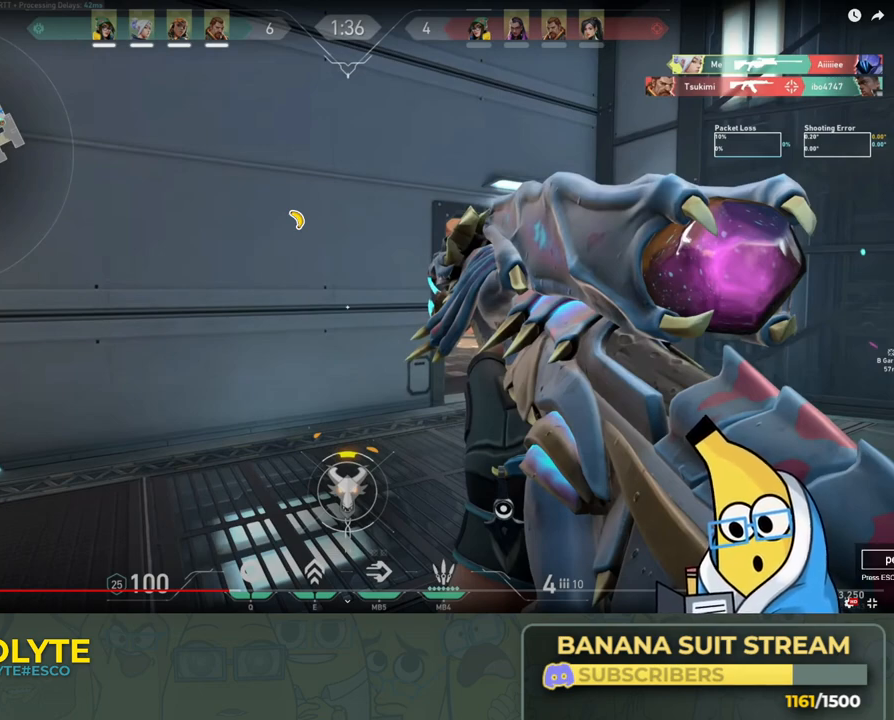
{"keys": ["d"], "events": []}
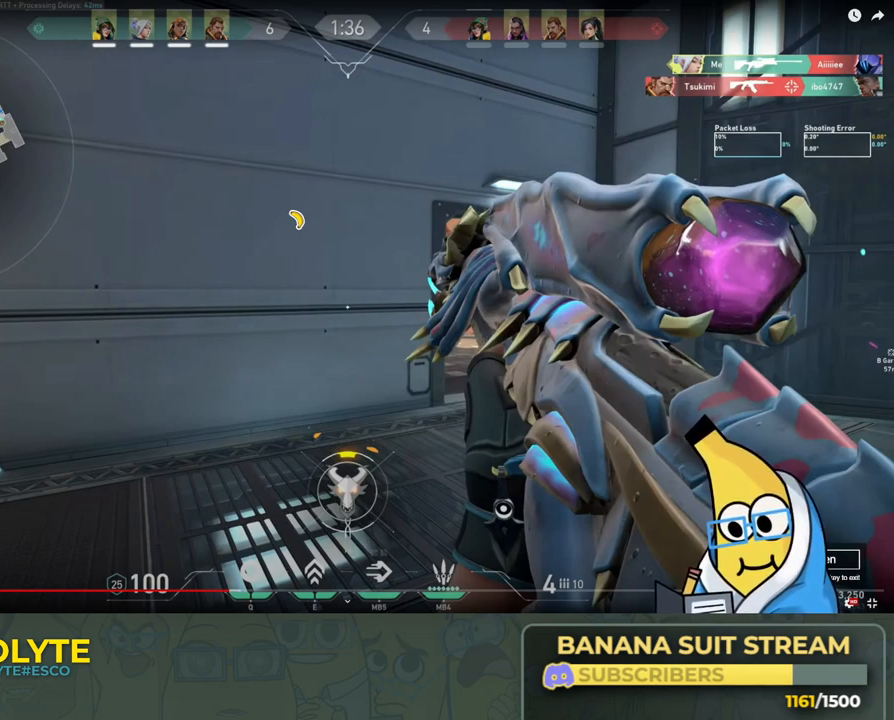
{"keys": ["d"], "events": []}
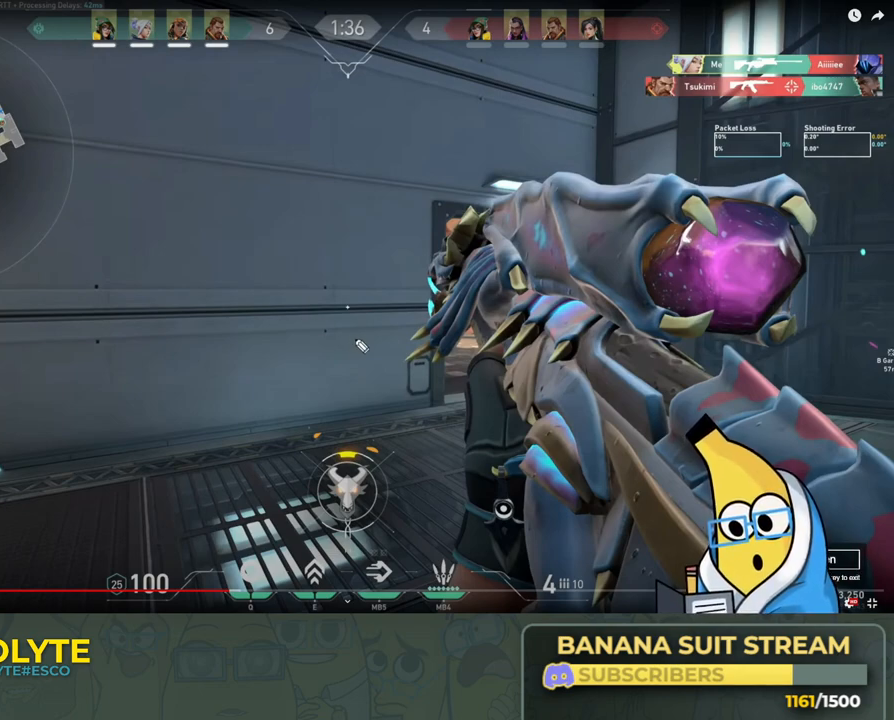
{"keys": ["d"], "events": []}
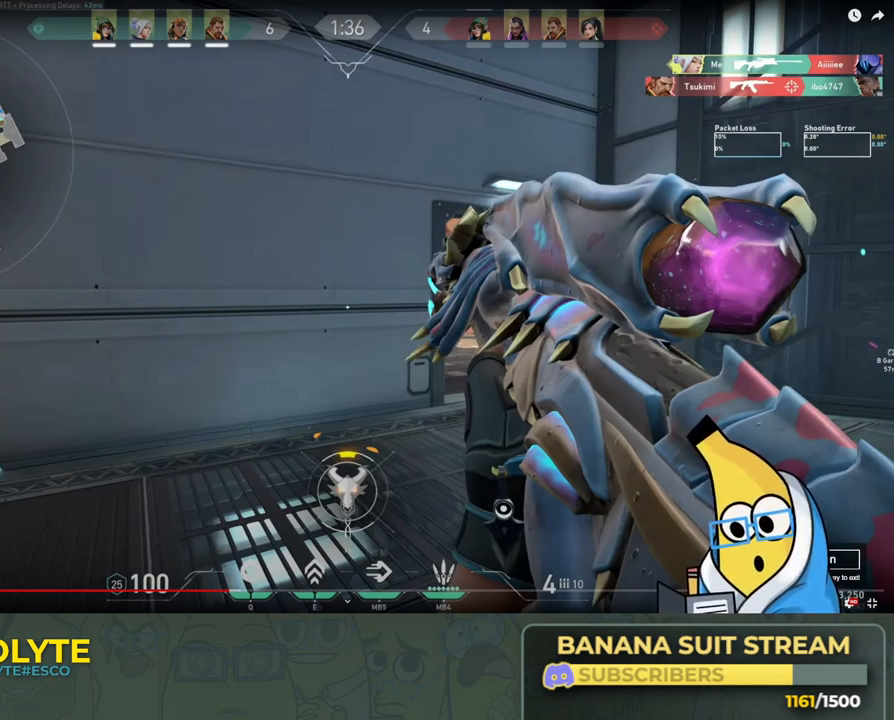
{"keys": ["d"], "events": []}
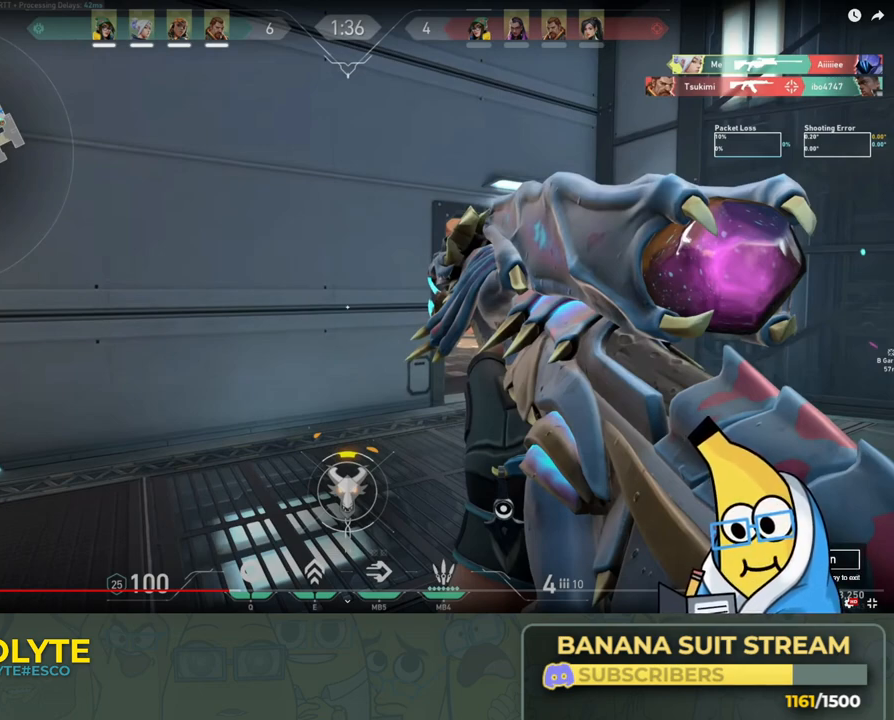
{"keys": ["d"], "events": []}
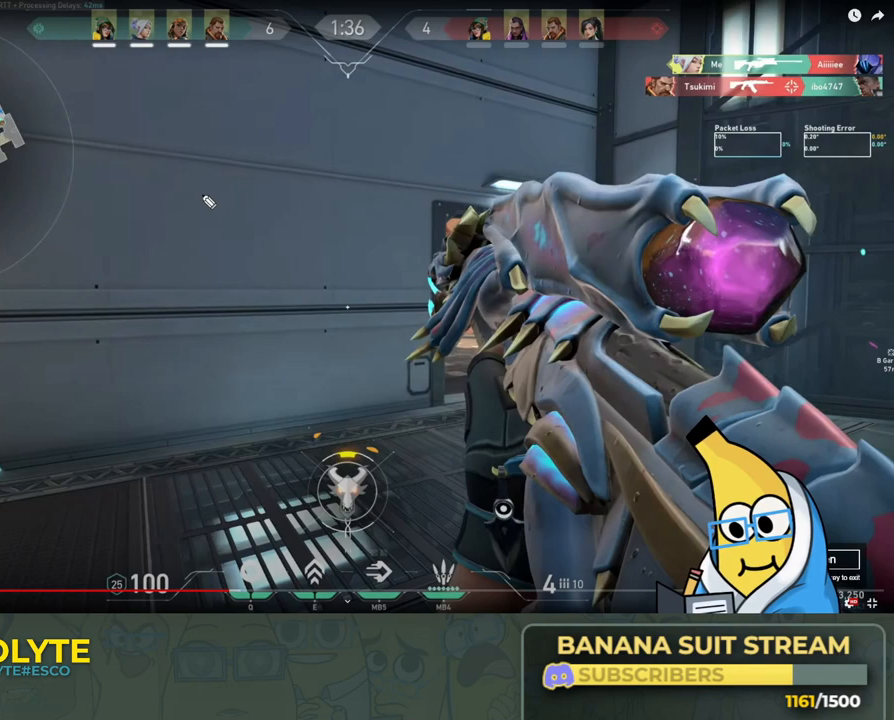
{"keys": ["d"], "events": []}
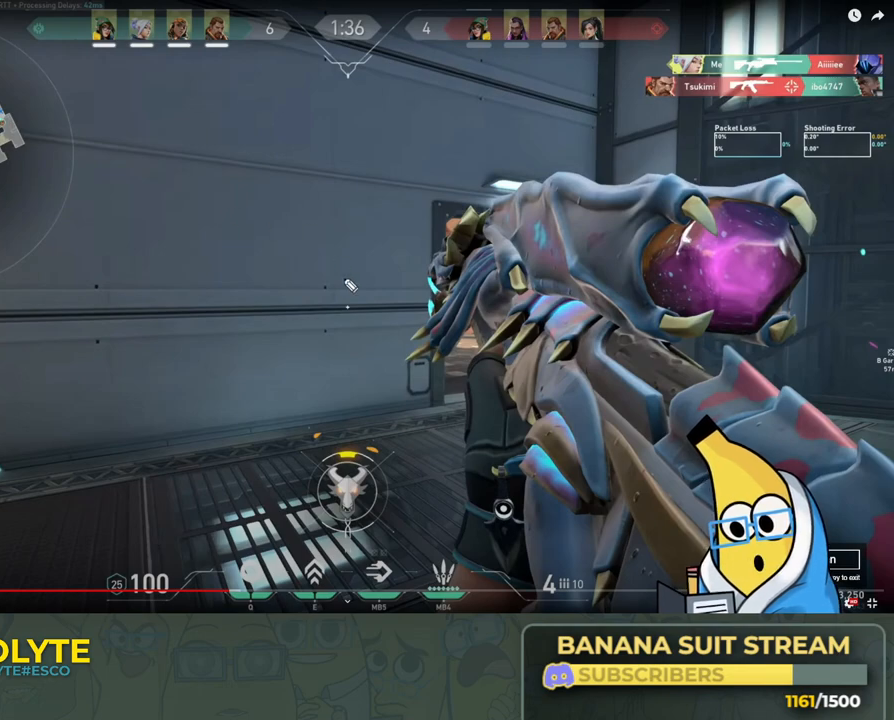
{"keys": ["d"], "events": []}
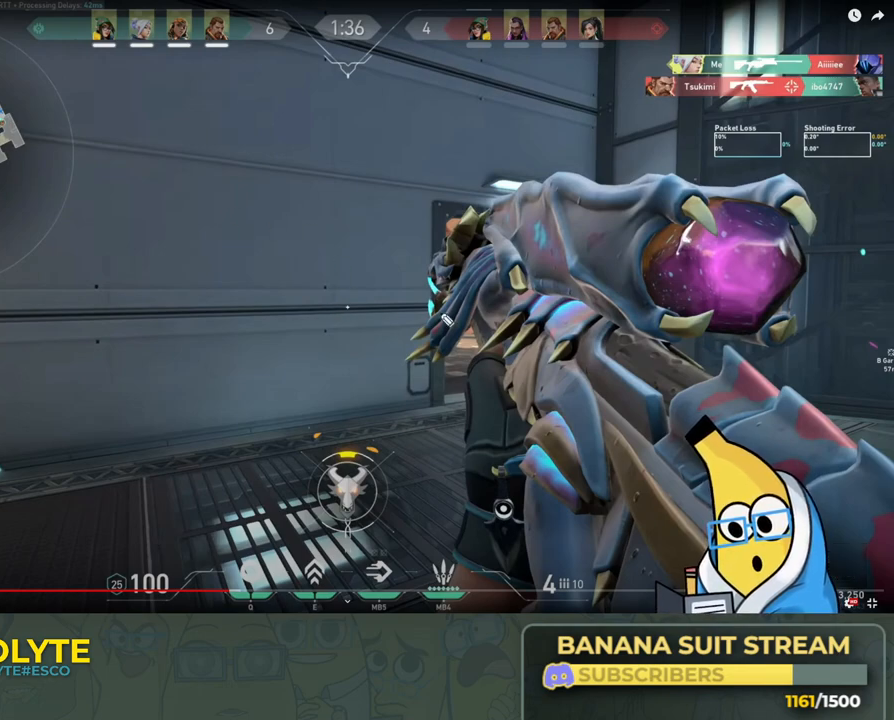
{"keys": ["d"], "events": []}
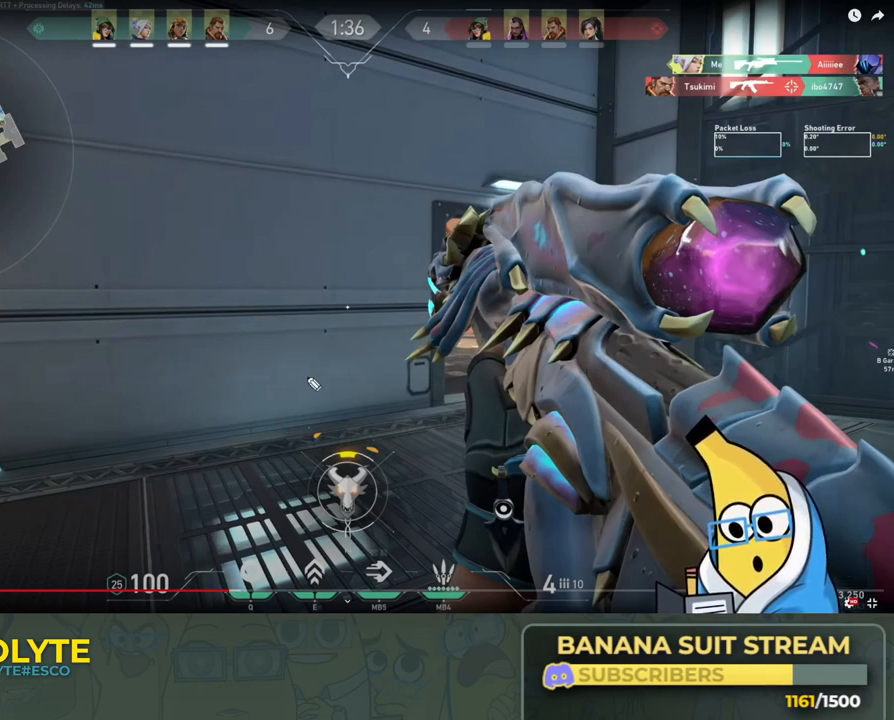
{"keys": ["d"], "events": []}
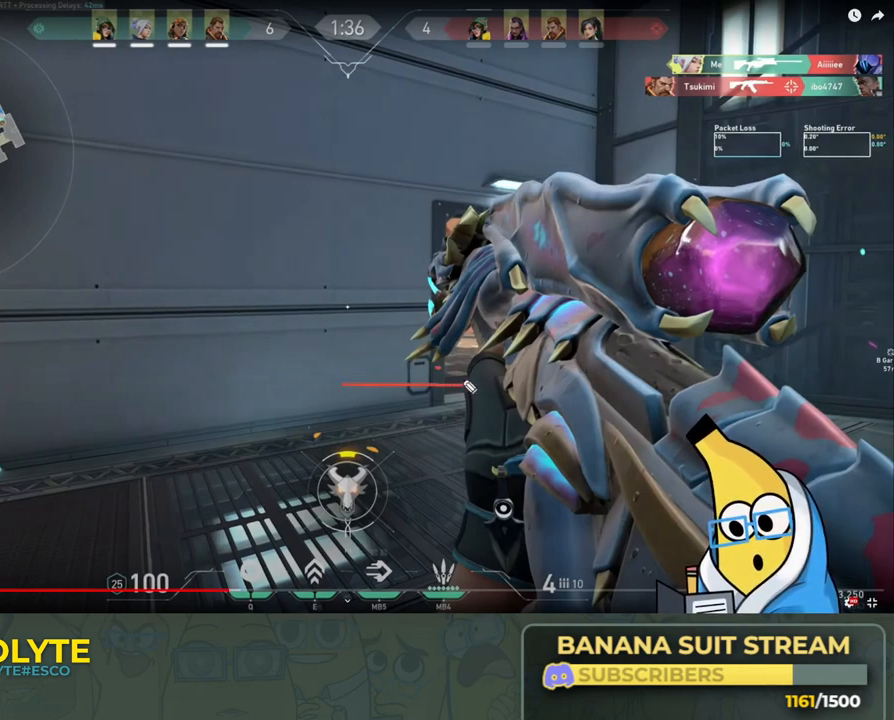
{"keys": ["d"], "events": []}
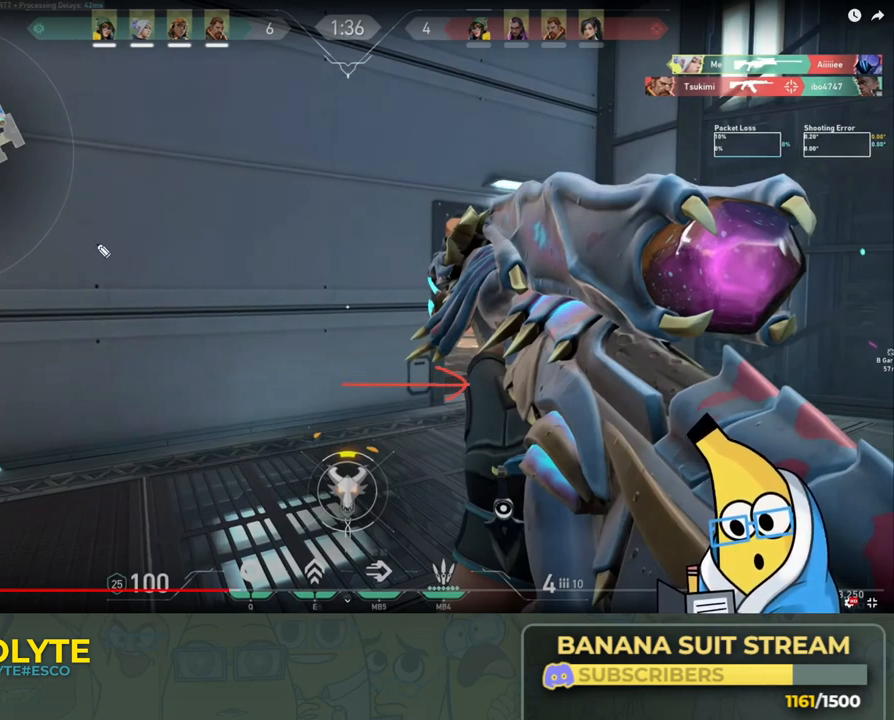
{"keys": ["d"], "events": []}
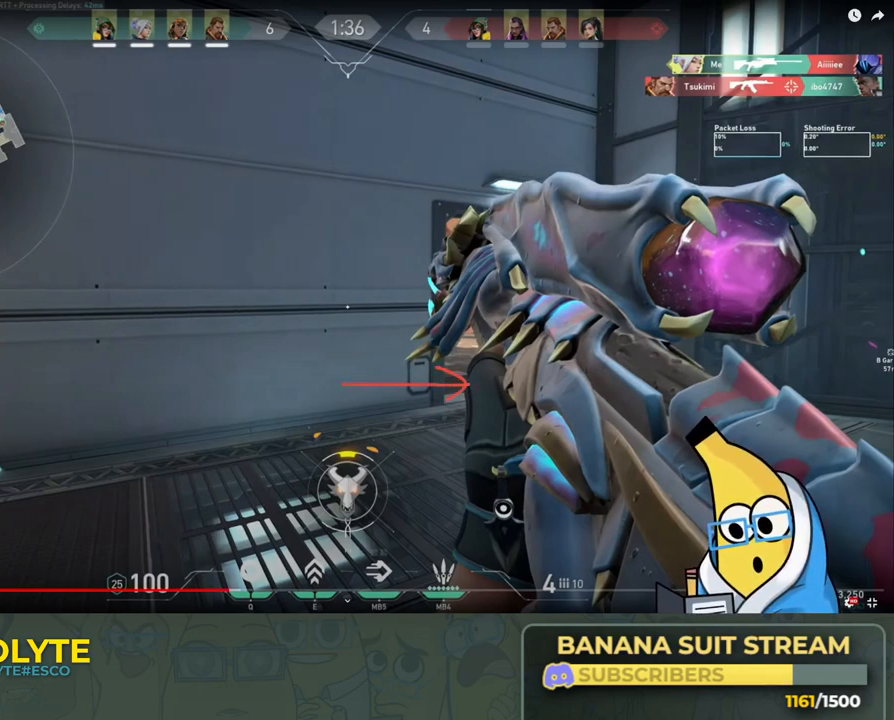
{"keys": ["d"], "events": []}
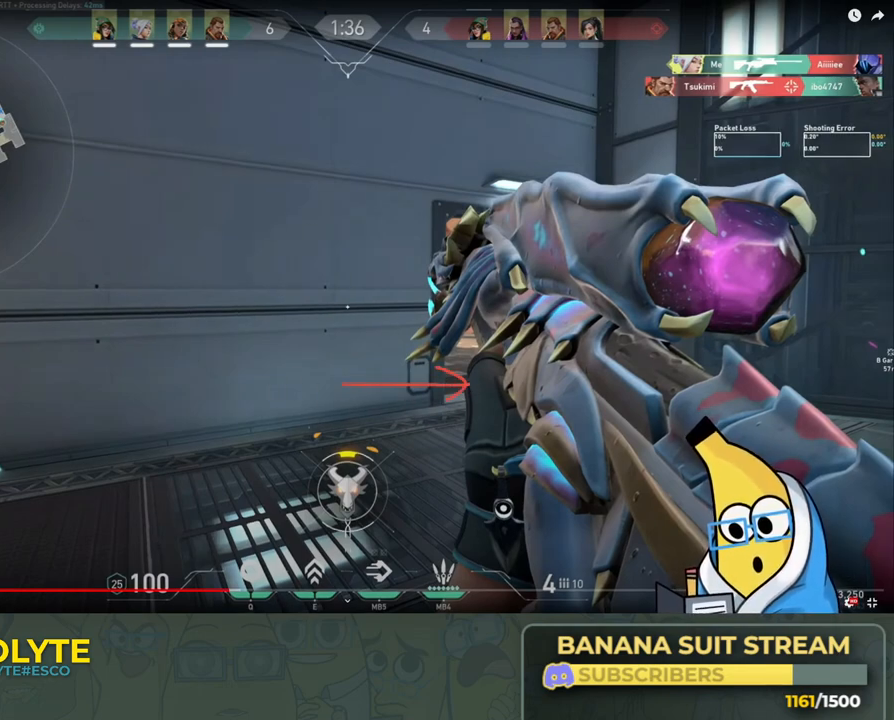
{"keys": ["d"], "events": []}
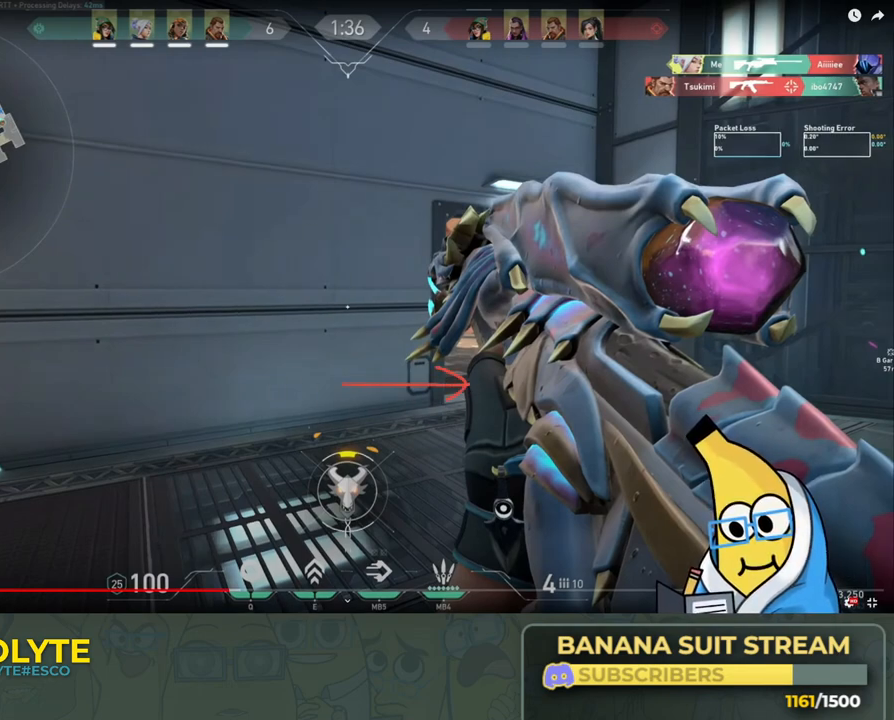
{"keys": ["d"], "events": []}
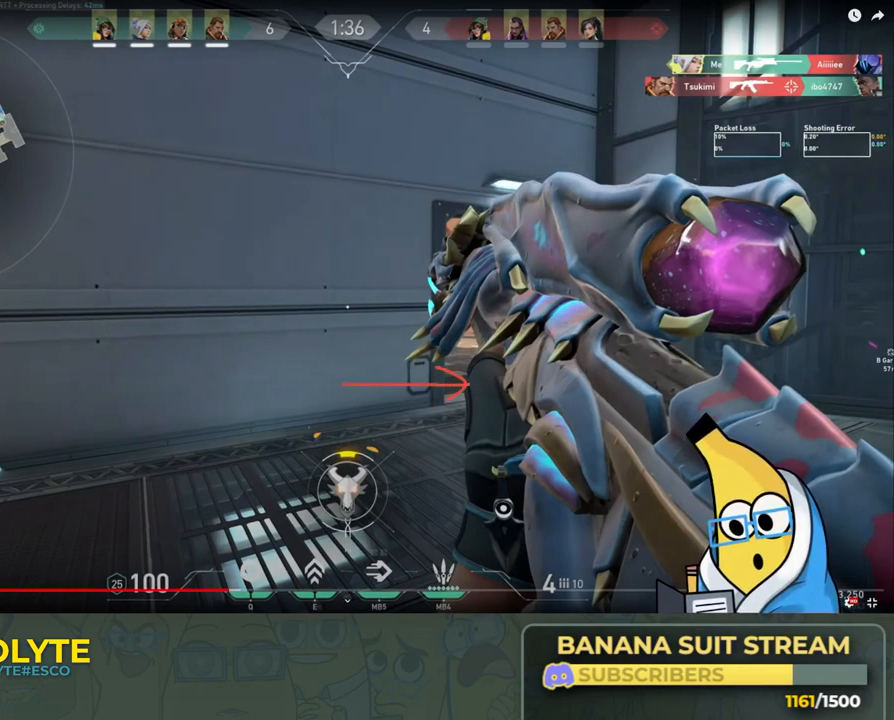
{"keys": ["d"], "events": []}
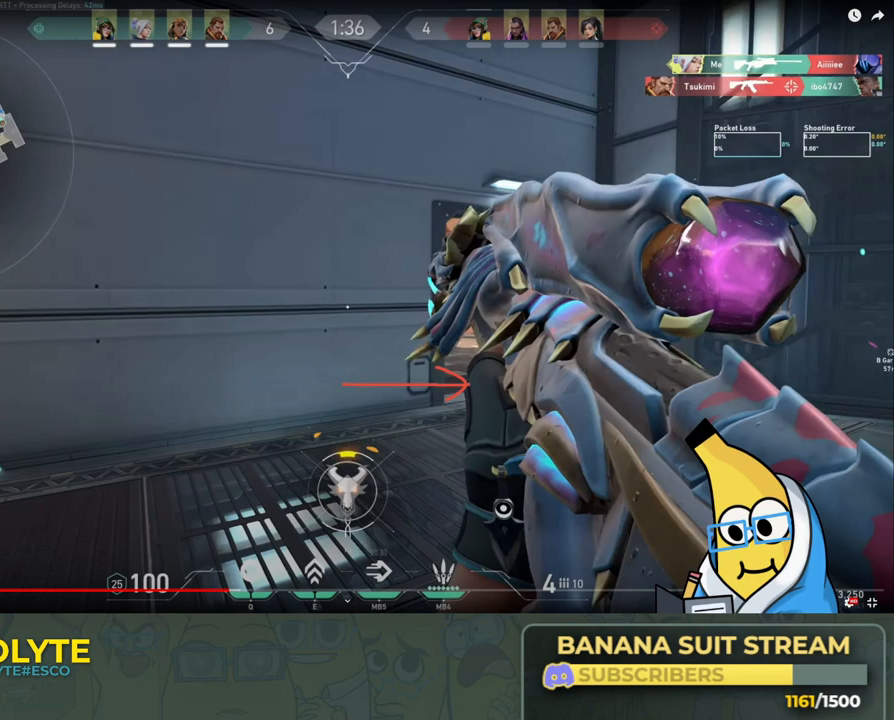
{"keys": ["d"], "events": []}
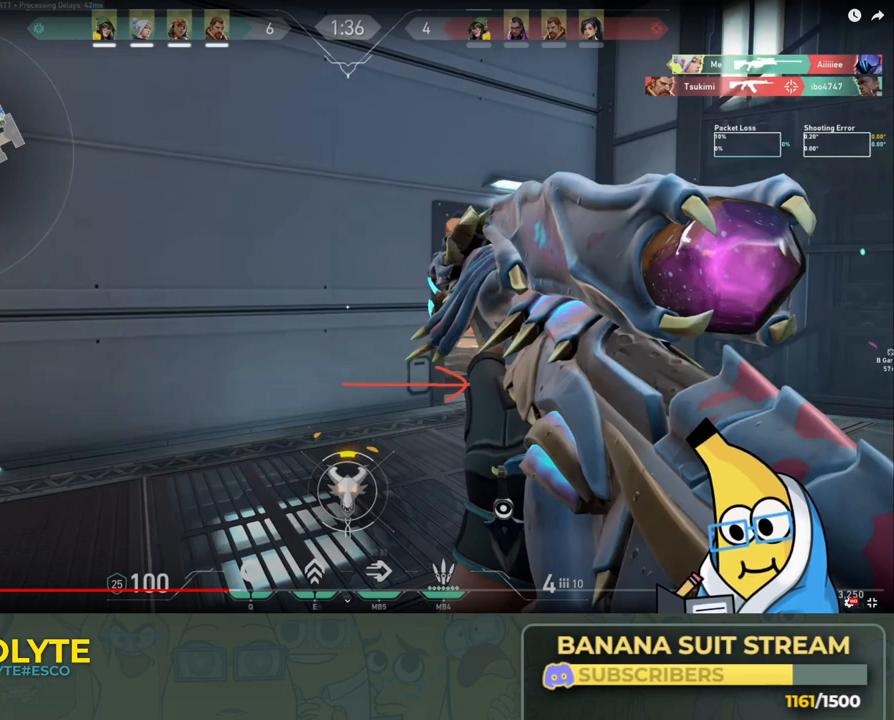
{"keys": ["d"], "events": []}